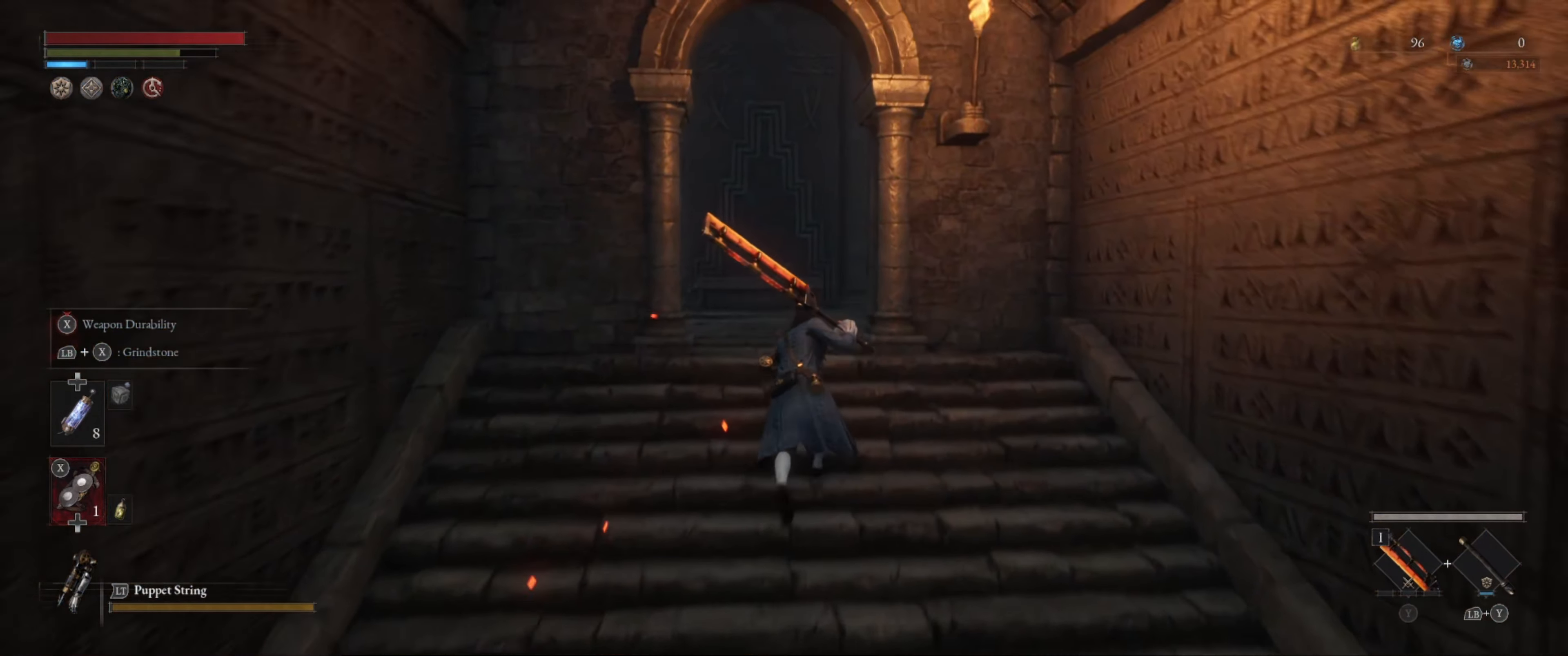
Gameplay with a controller (Xbox layout); each line is a JSON object with the inputs held at the frame after it. "events" lists button and stick changes between this image and that frame as [ms after this image, input, new state], when the widget could be followed in between. Not read: L3 R3.
{"buttons": ["B"], "left_stick": "up", "right_stick": "center", "events": [[133, "right_stick", "center"]]}
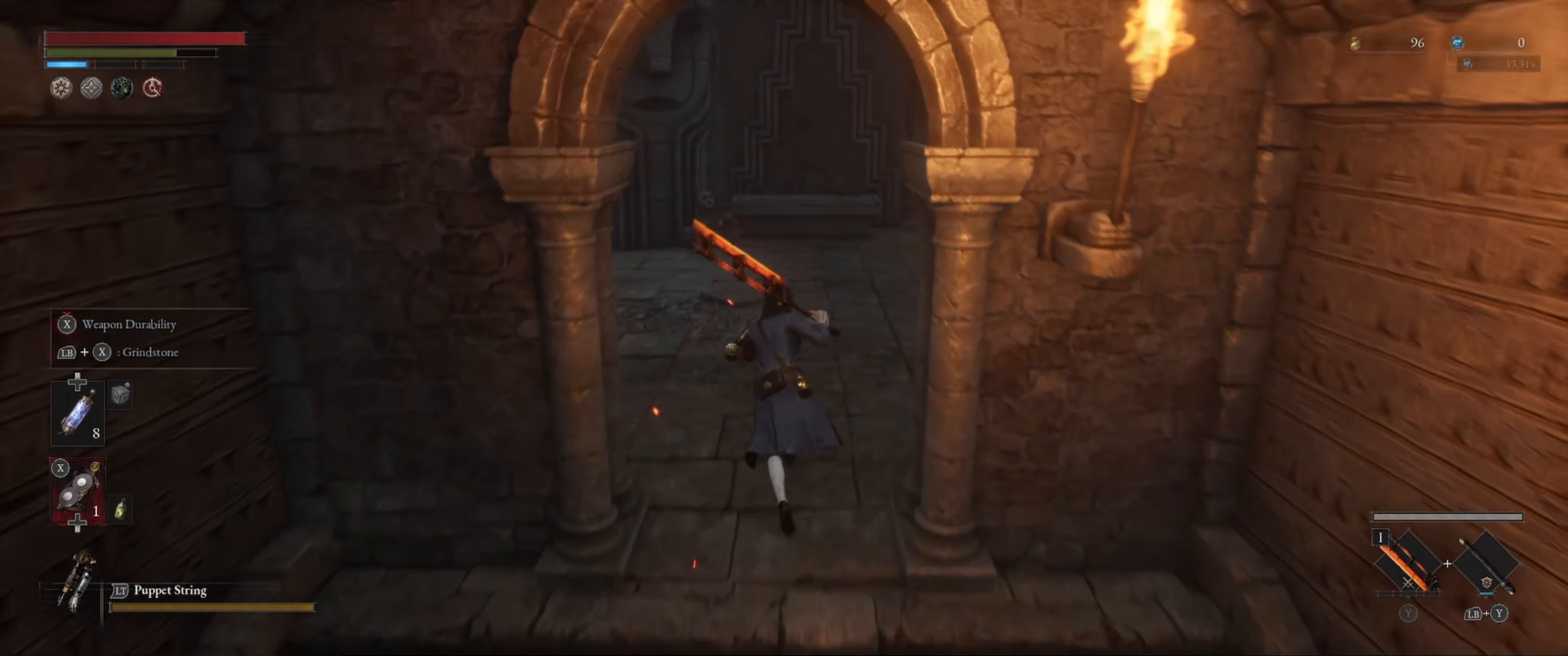
{"buttons": [], "left_stick": "center", "right_stick": "center", "events": [[183, "B", "up"], [467, "left_stick", "center"]]}
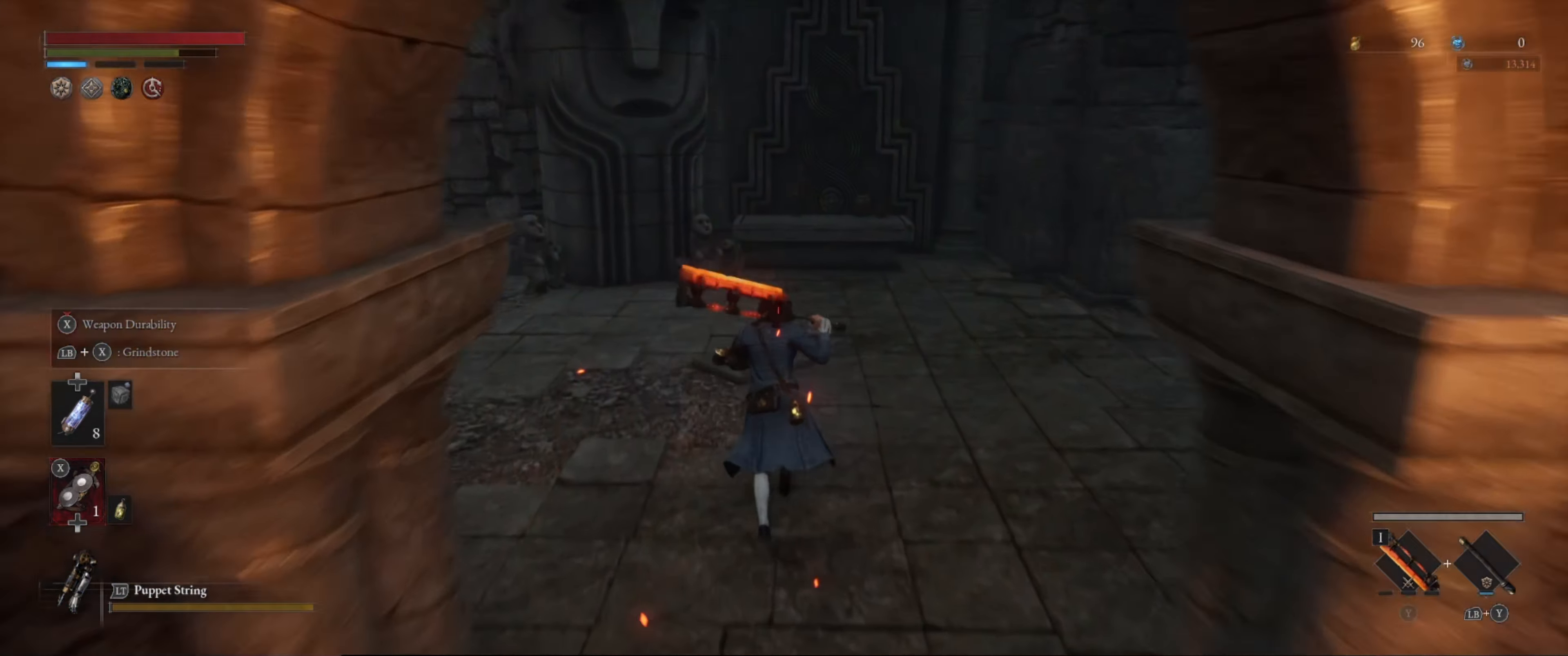
{"buttons": [], "left_stick": "center", "right_stick": "center", "events": [[117, "right_stick", "left"], [467, "right_stick", "center"]]}
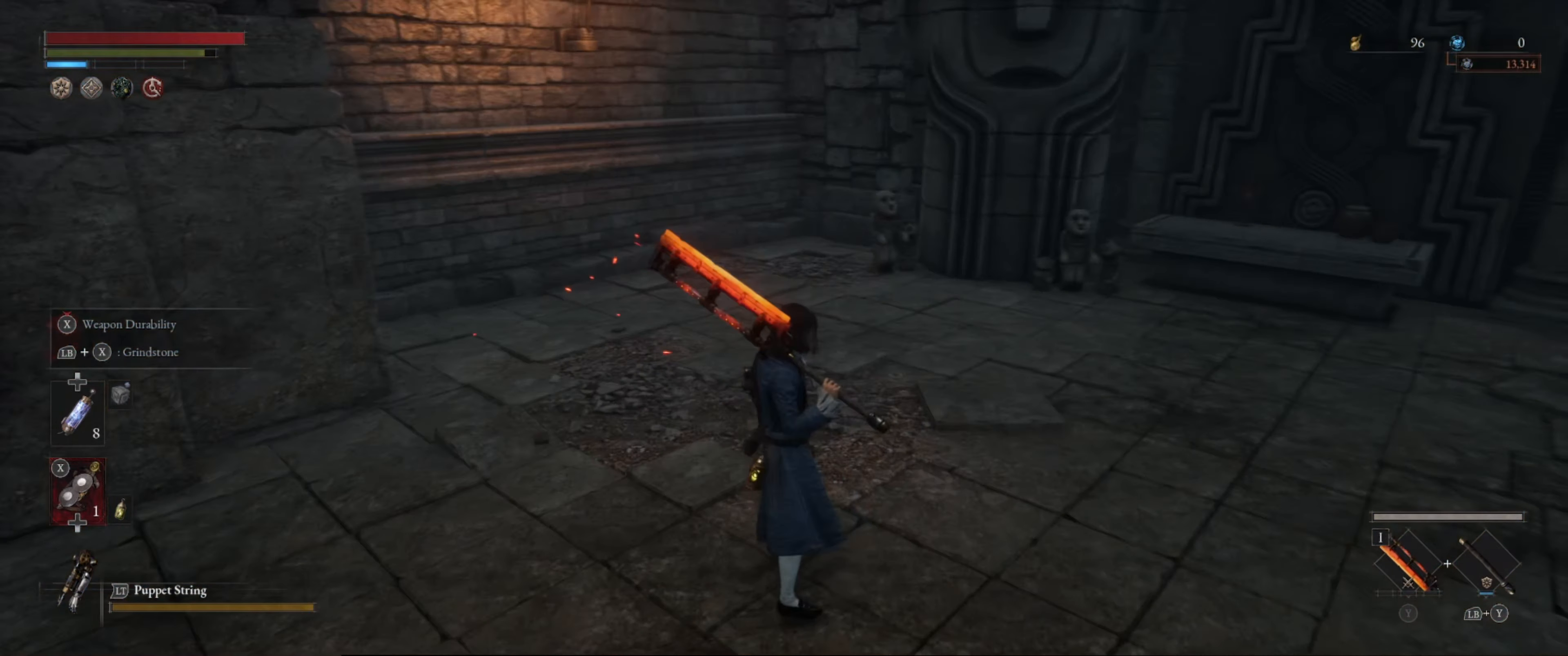
{"buttons": [], "left_stick": "up-right", "right_stick": "right", "events": [[167, "right_stick", "right"], [250, "left_stick", "up-right"]]}
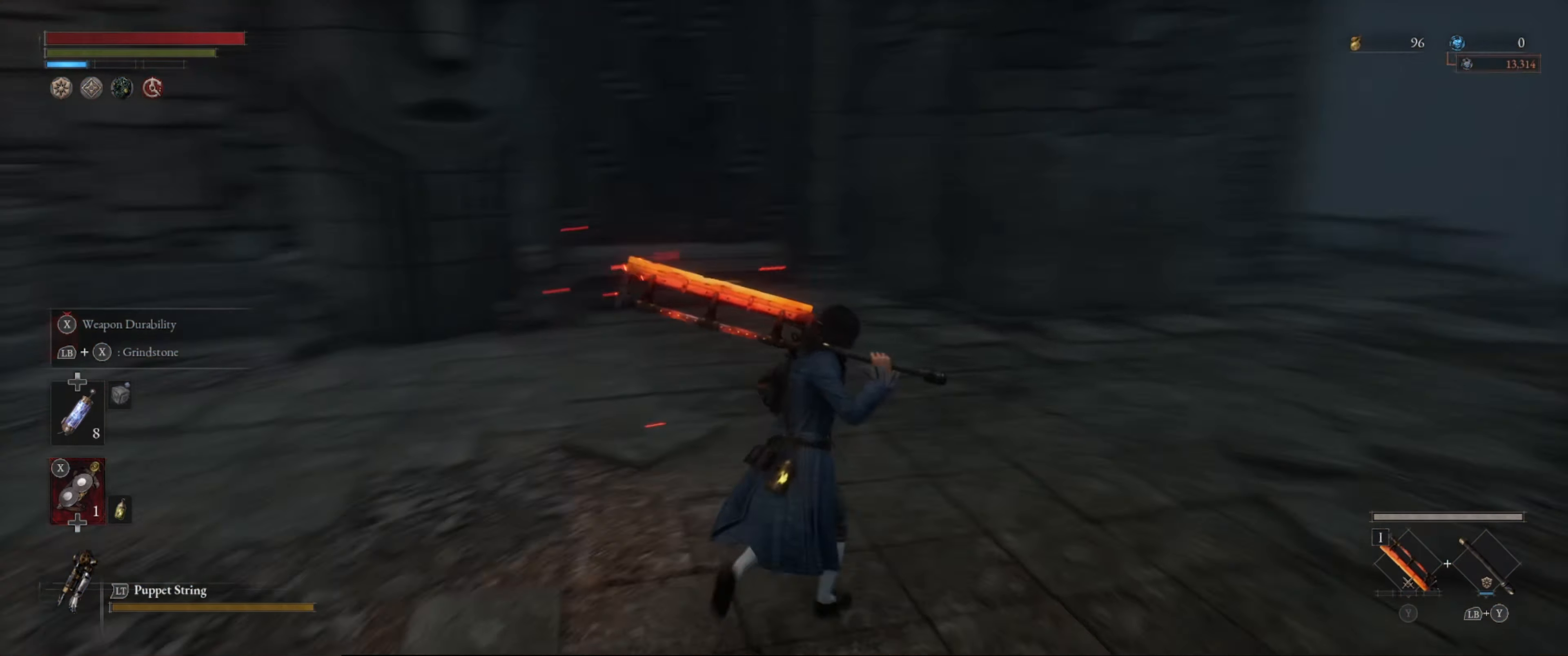
{"buttons": ["B"], "left_stick": "up", "right_stick": "right", "events": [[33, "left_stick", "up"], [200, "B", "down"], [217, "right_stick", "center"], [500, "right_stick", "right"]]}
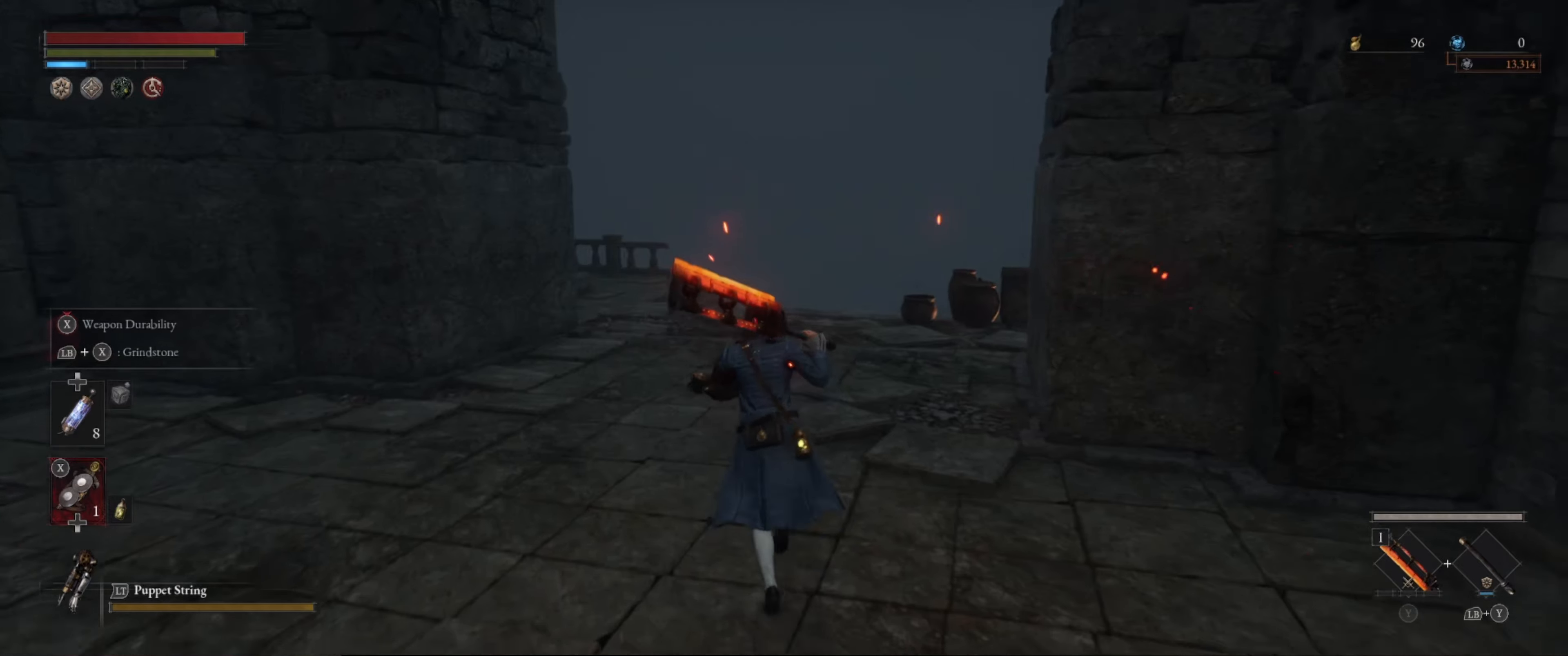
{"buttons": ["B"], "left_stick": "up-left", "right_stick": "right", "events": [[150, "right_stick", "down-right"], [350, "left_stick", "up-left"], [450, "right_stick", "right"]]}
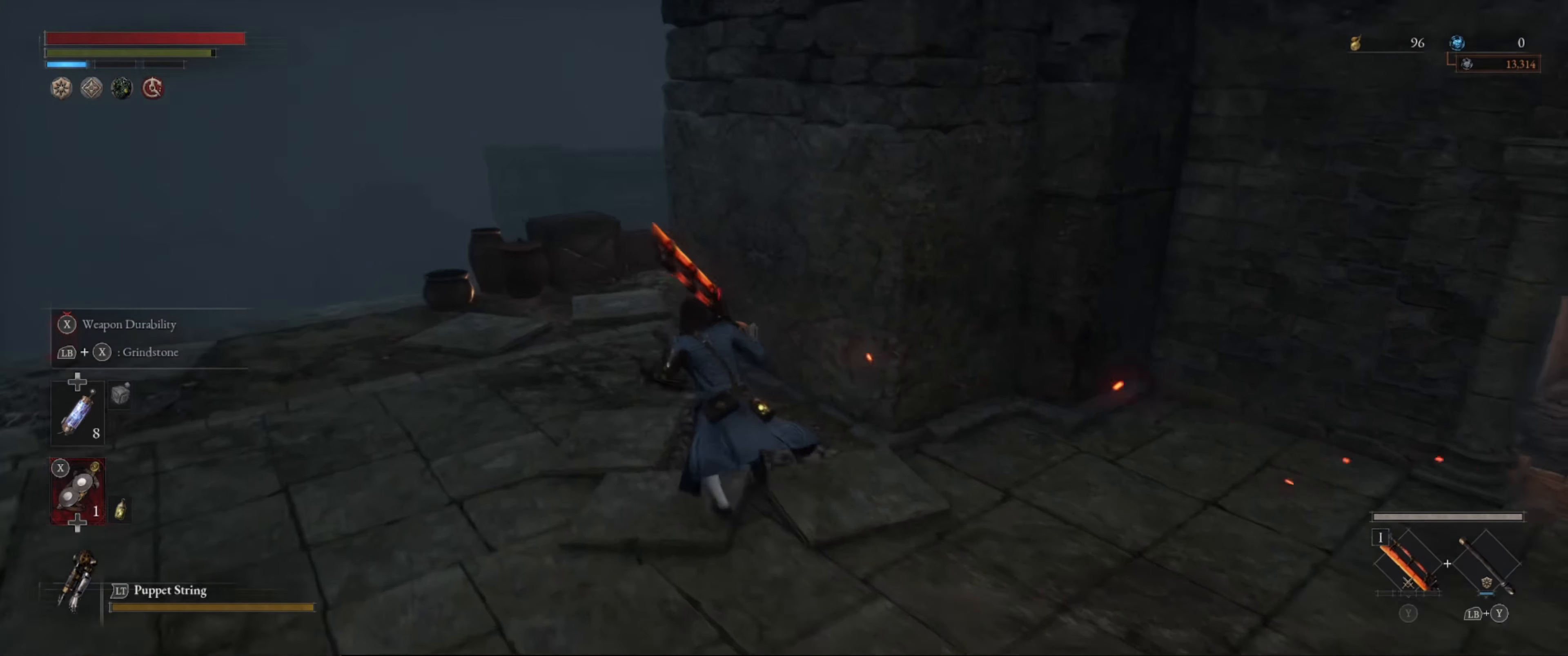
{"buttons": [], "left_stick": "up-left", "right_stick": "center", "events": [[67, "B", "up"], [250, "right_stick", "center"]]}
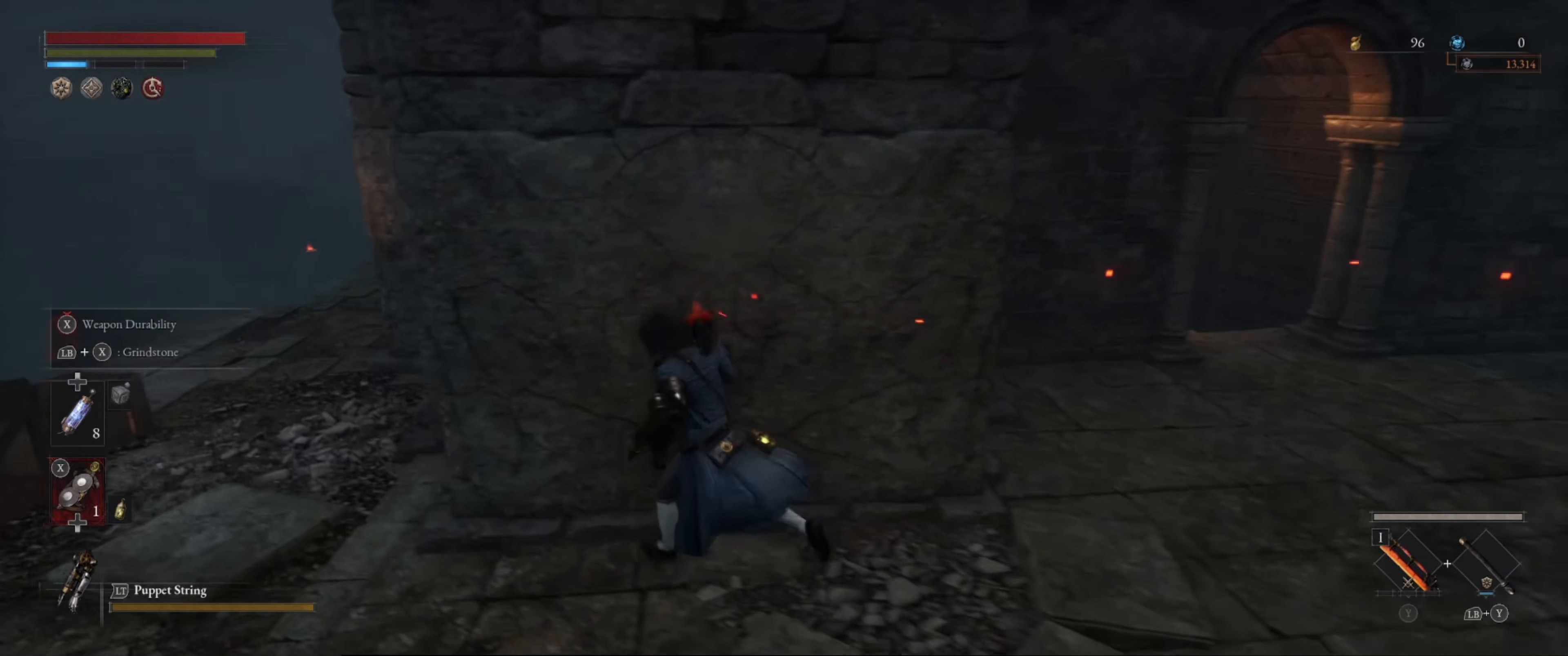
{"buttons": [], "left_stick": "up-left", "right_stick": "center", "events": []}
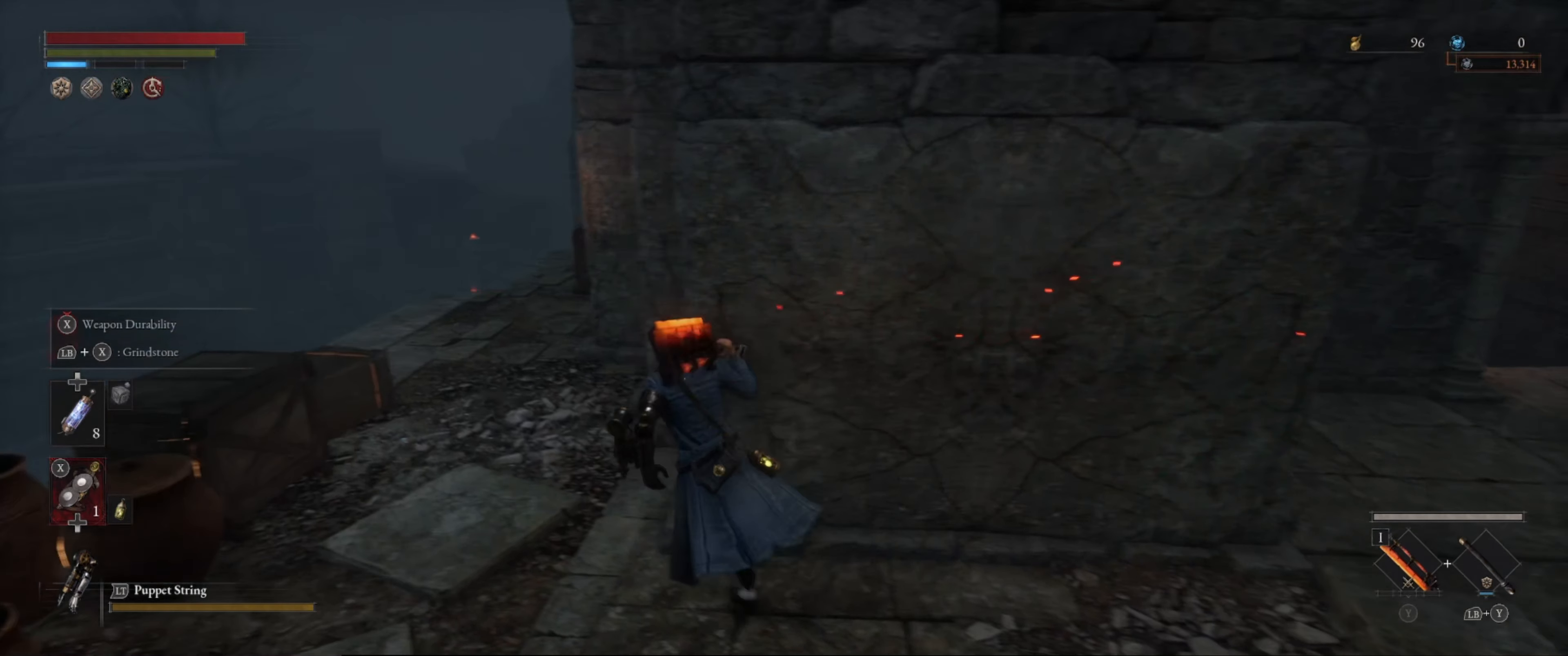
{"buttons": [], "left_stick": "up", "right_stick": "center", "events": [[434, "left_stick", "up"]]}
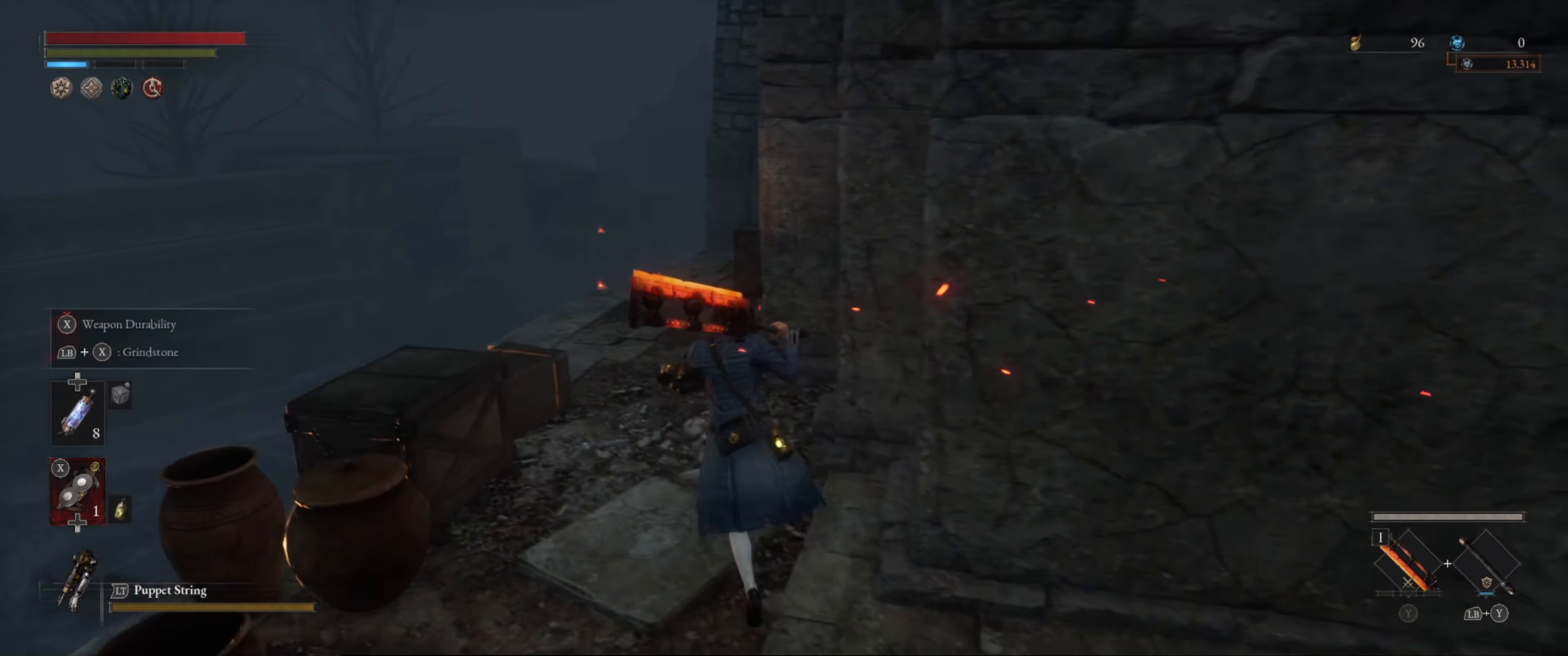
{"buttons": [], "left_stick": "up", "right_stick": "right", "events": [[317, "right_stick", "right"]]}
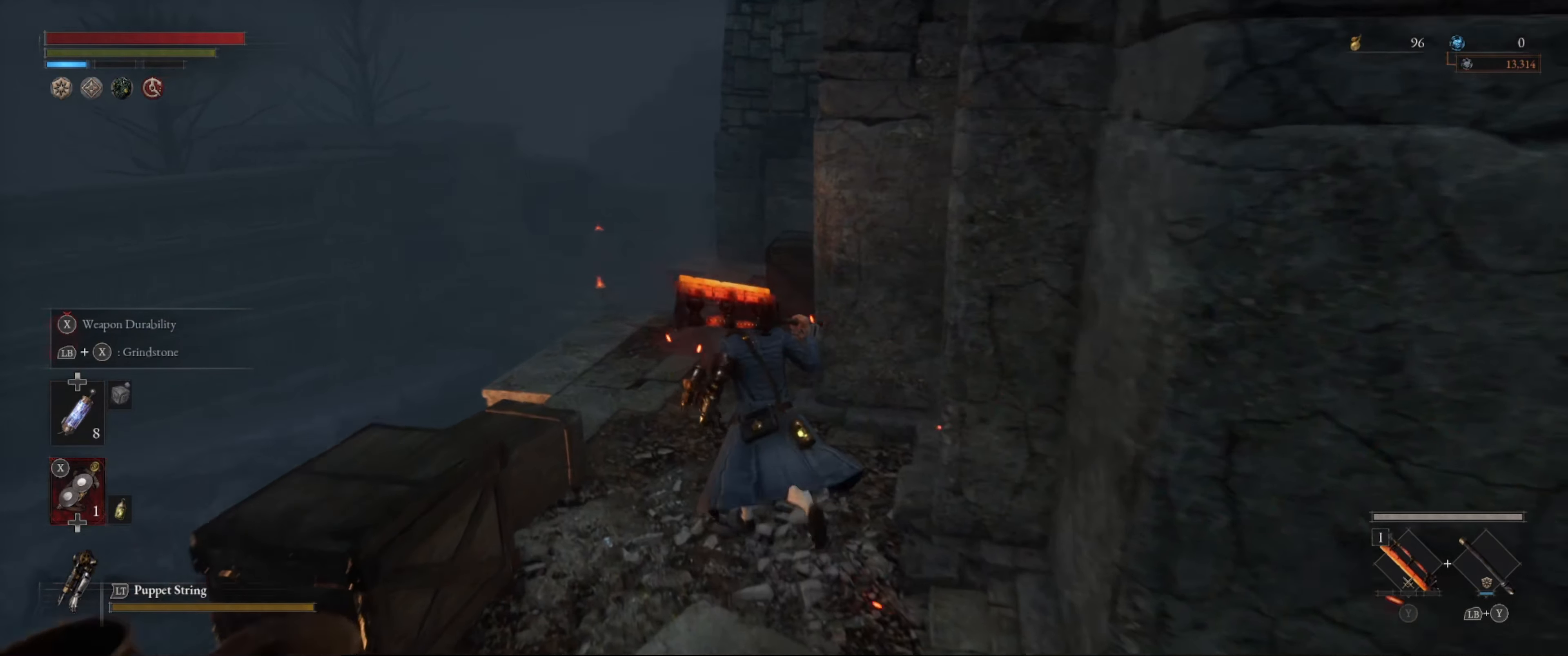
{"buttons": [], "left_stick": "up", "right_stick": "down-right", "events": [[267, "right_stick", "center"], [400, "right_stick", "down-right"]]}
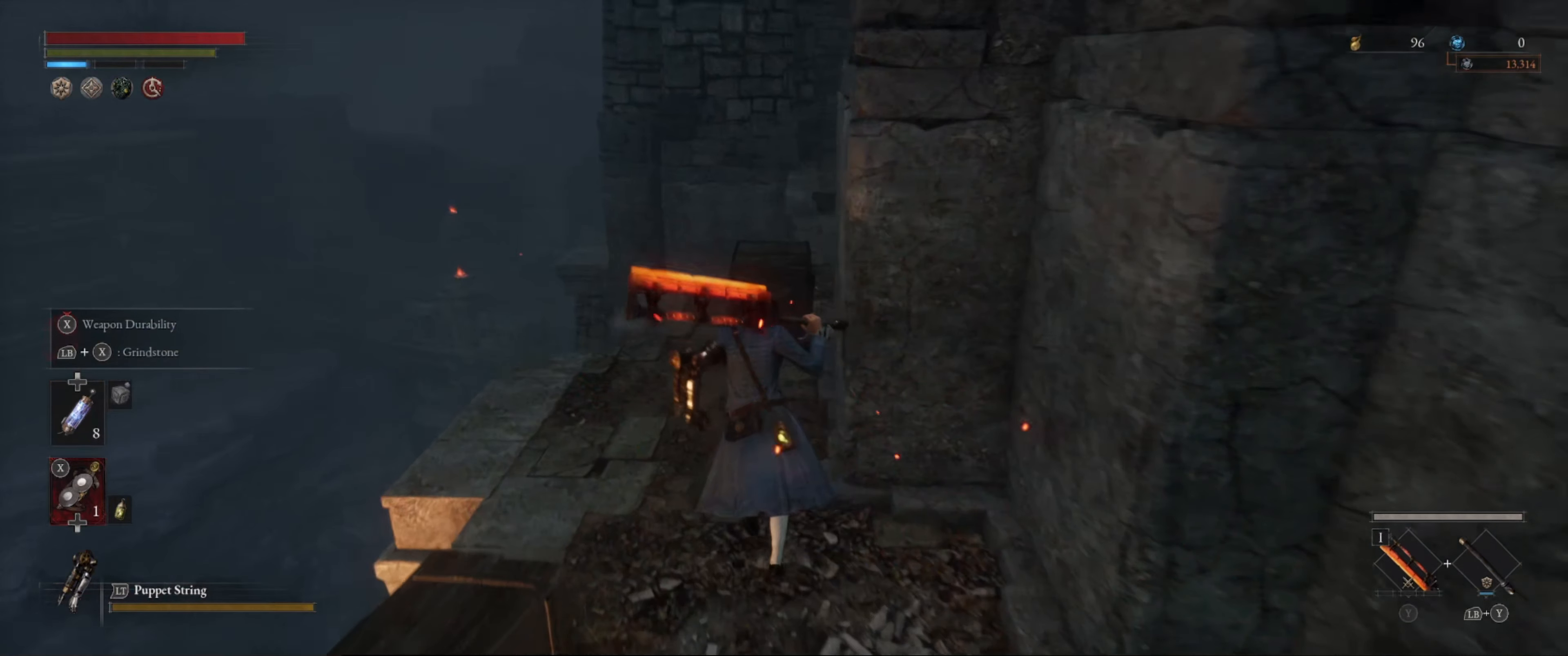
{"buttons": [], "left_stick": "up", "right_stick": "right", "events": [[217, "left_stick", "center"], [217, "right_stick", "center"], [400, "left_stick", "up"], [434, "right_stick", "right"]]}
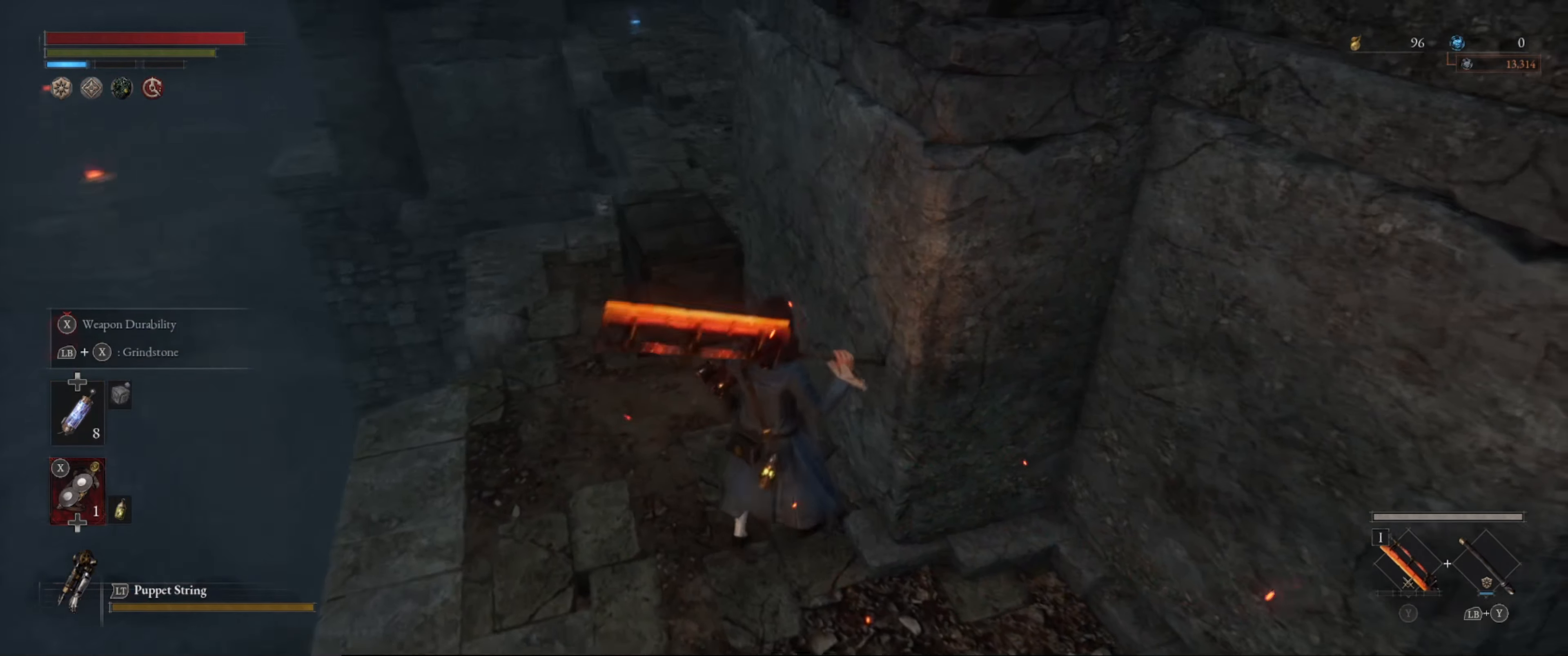
{"buttons": [], "left_stick": "up", "right_stick": "center", "events": [[100, "right_stick", "center"], [234, "left_stick", "center"], [267, "R1", "down"], [284, "left_stick", "up"], [417, "R1", "up"]]}
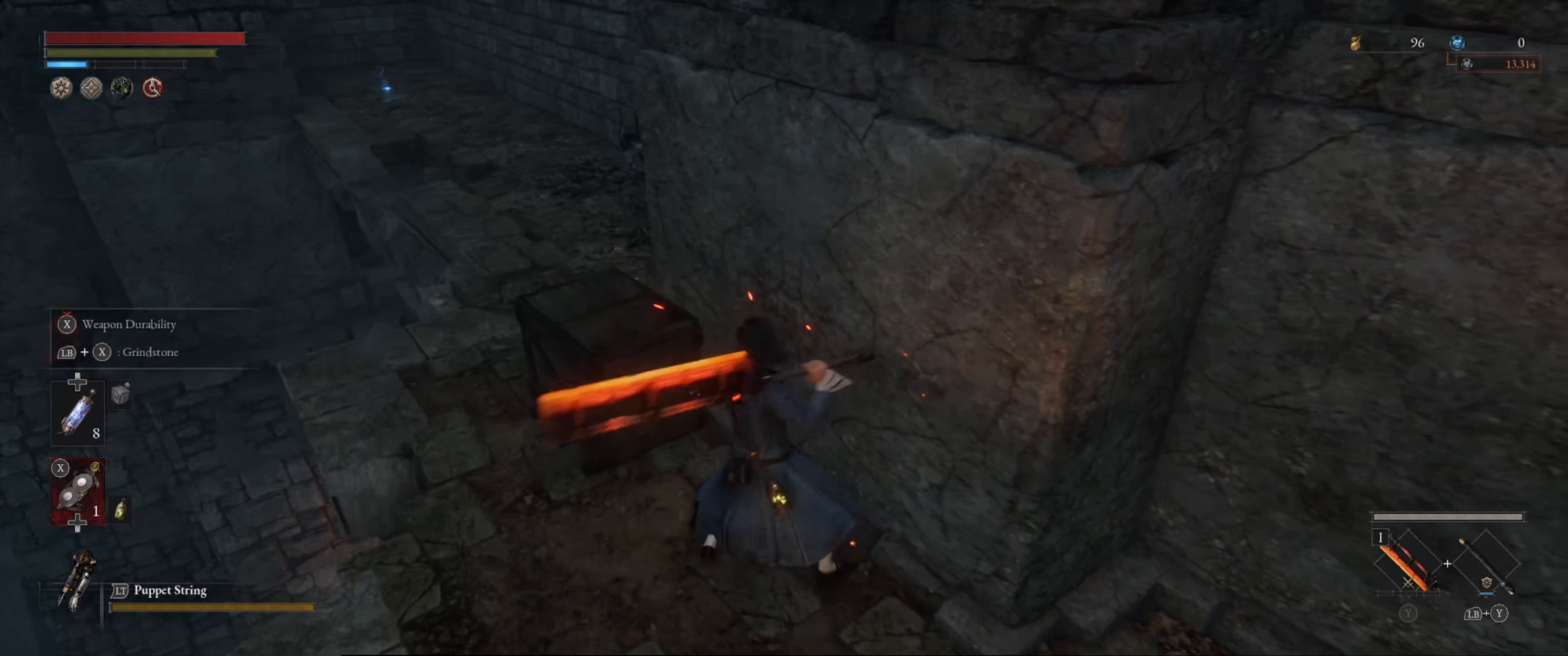
{"buttons": [], "left_stick": "center", "right_stick": "center", "events": [[116, "left_stick", "center"]]}
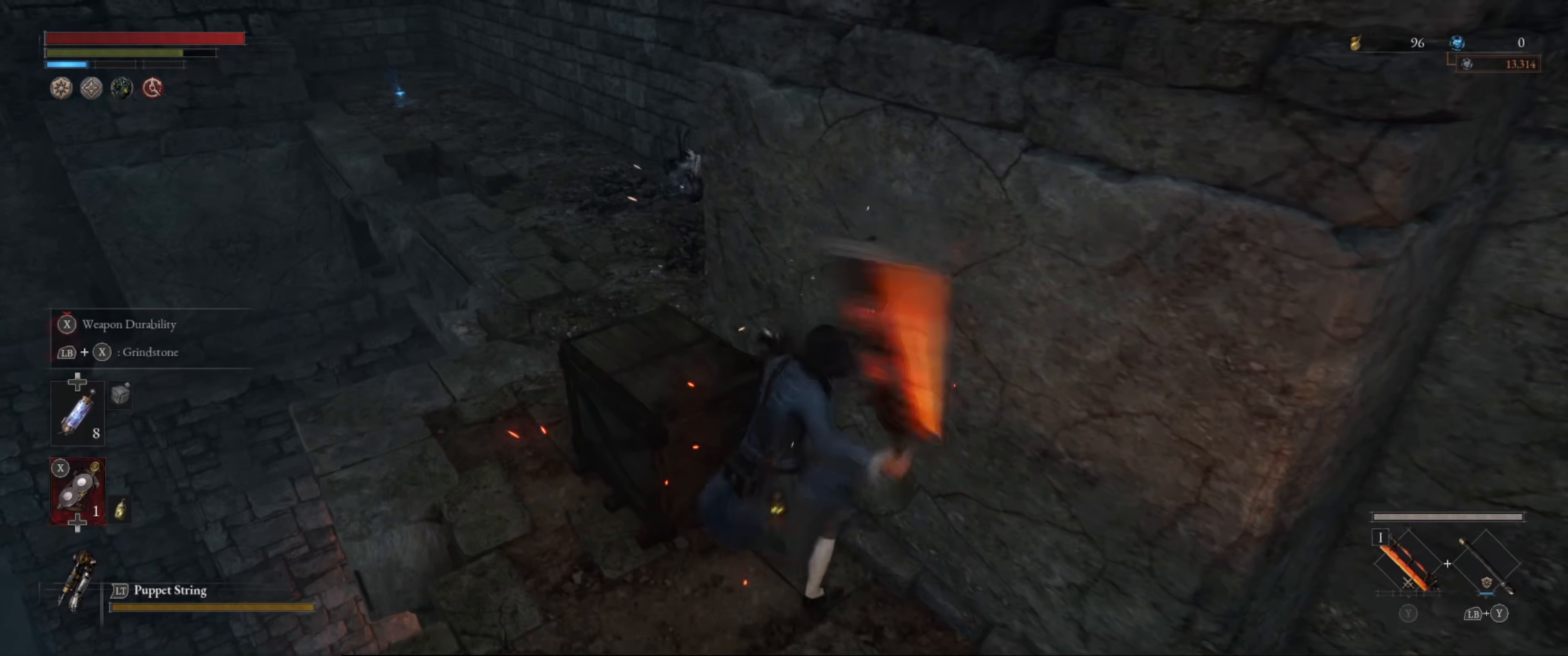
{"buttons": [], "left_stick": "up", "right_stick": "center", "events": [[316, "right_stick", "left"], [366, "left_stick", "up"], [366, "right_stick", "down-left"], [483, "right_stick", "center"]]}
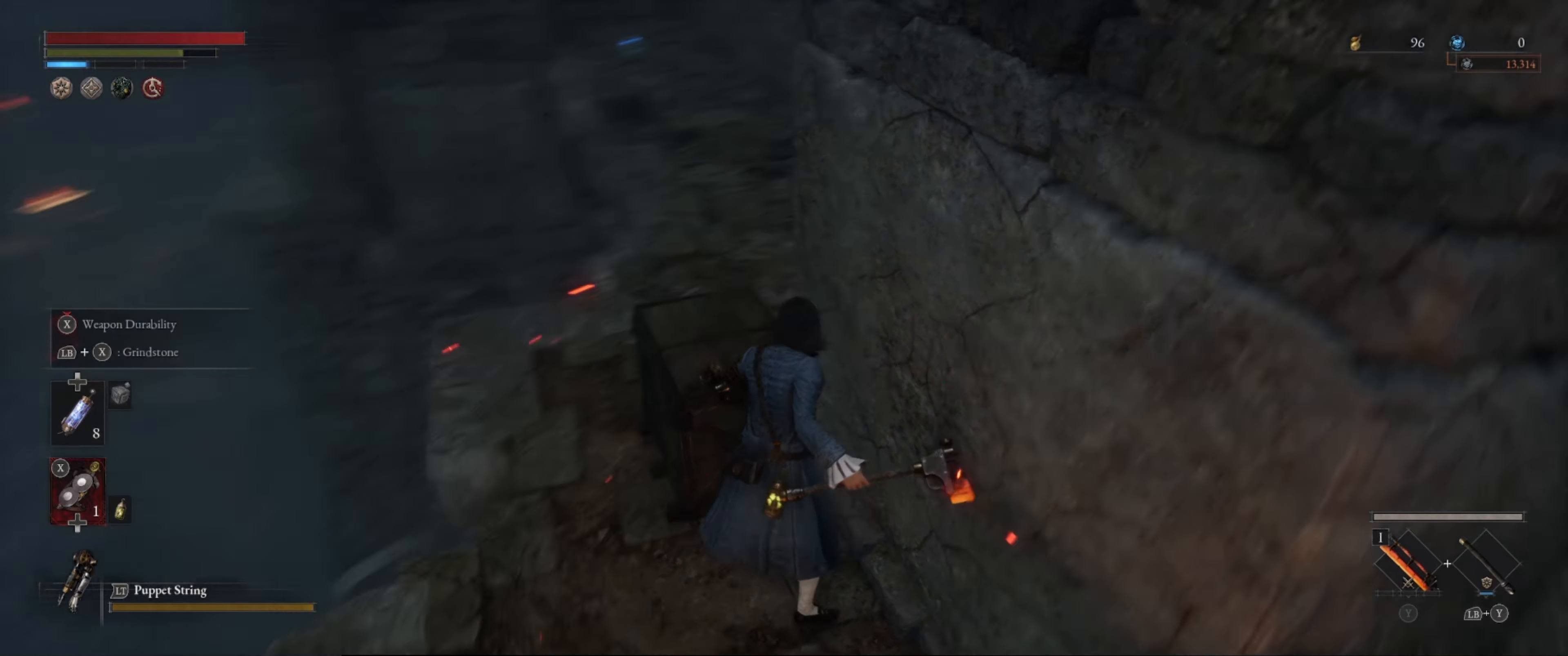
{"buttons": [], "left_stick": "center", "right_stick": "center", "events": [[50, "R1", "down"], [183, "R1", "up"], [500, "left_stick", "center"]]}
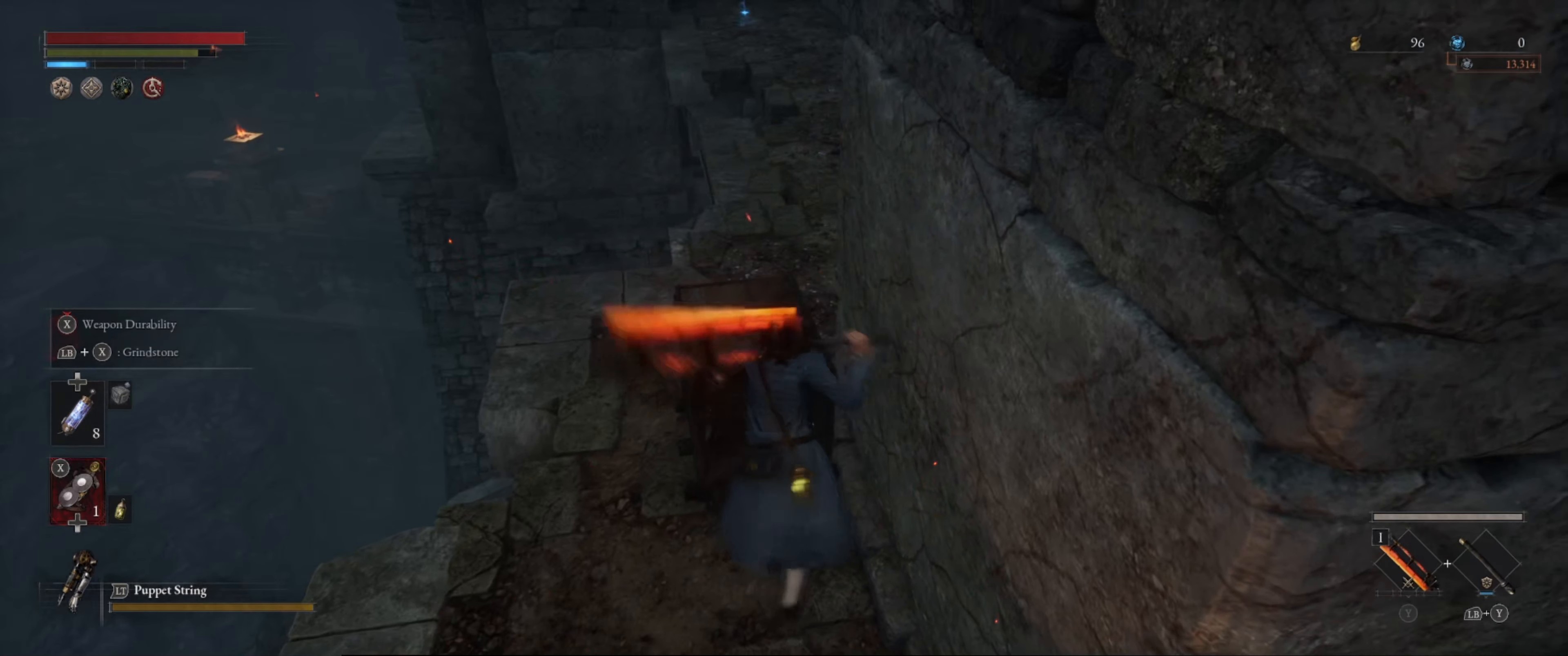
{"buttons": [], "left_stick": "center", "right_stick": "center", "events": [[350, "R1", "down"], [416, "R1", "up"]]}
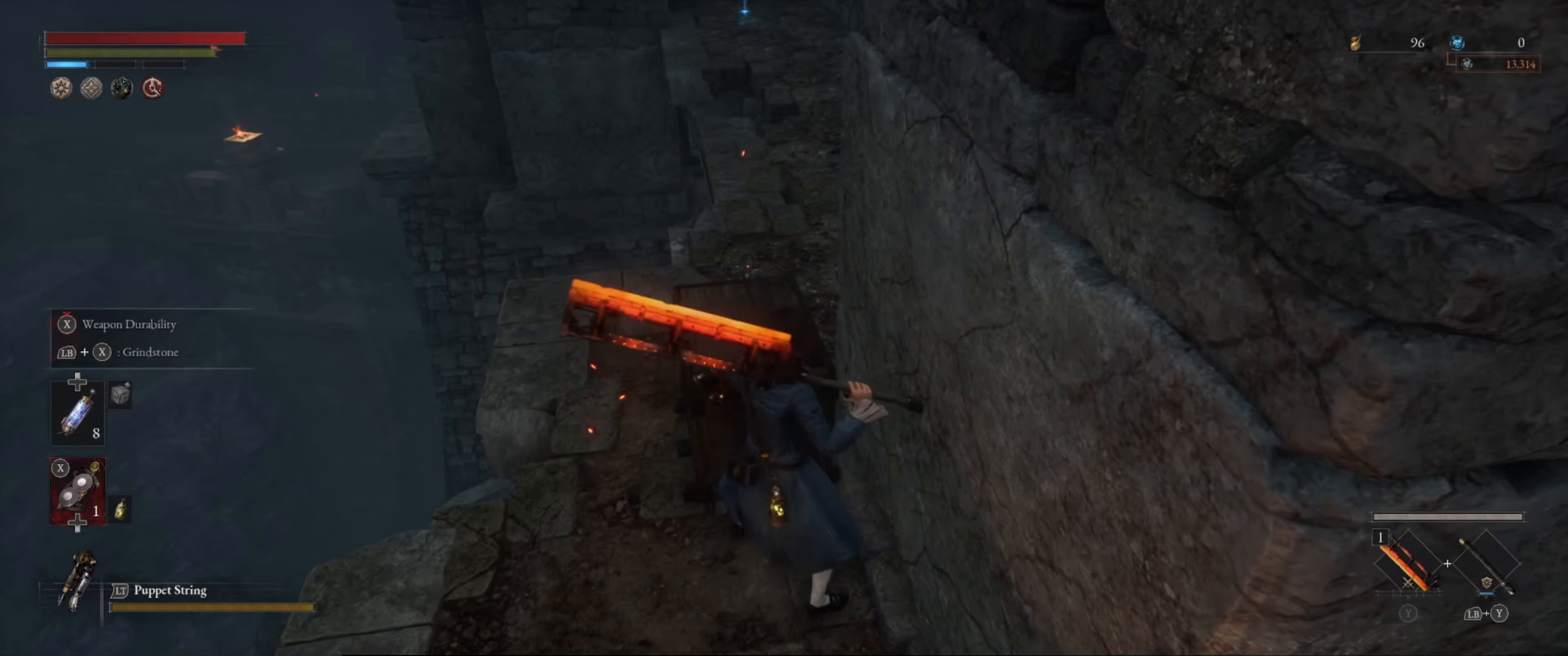
{"buttons": [], "left_stick": "center", "right_stick": "center", "events": [[150, "right_stick", "left"], [283, "left_stick", "up"], [300, "right_stick", "center"], [483, "left_stick", "center"]]}
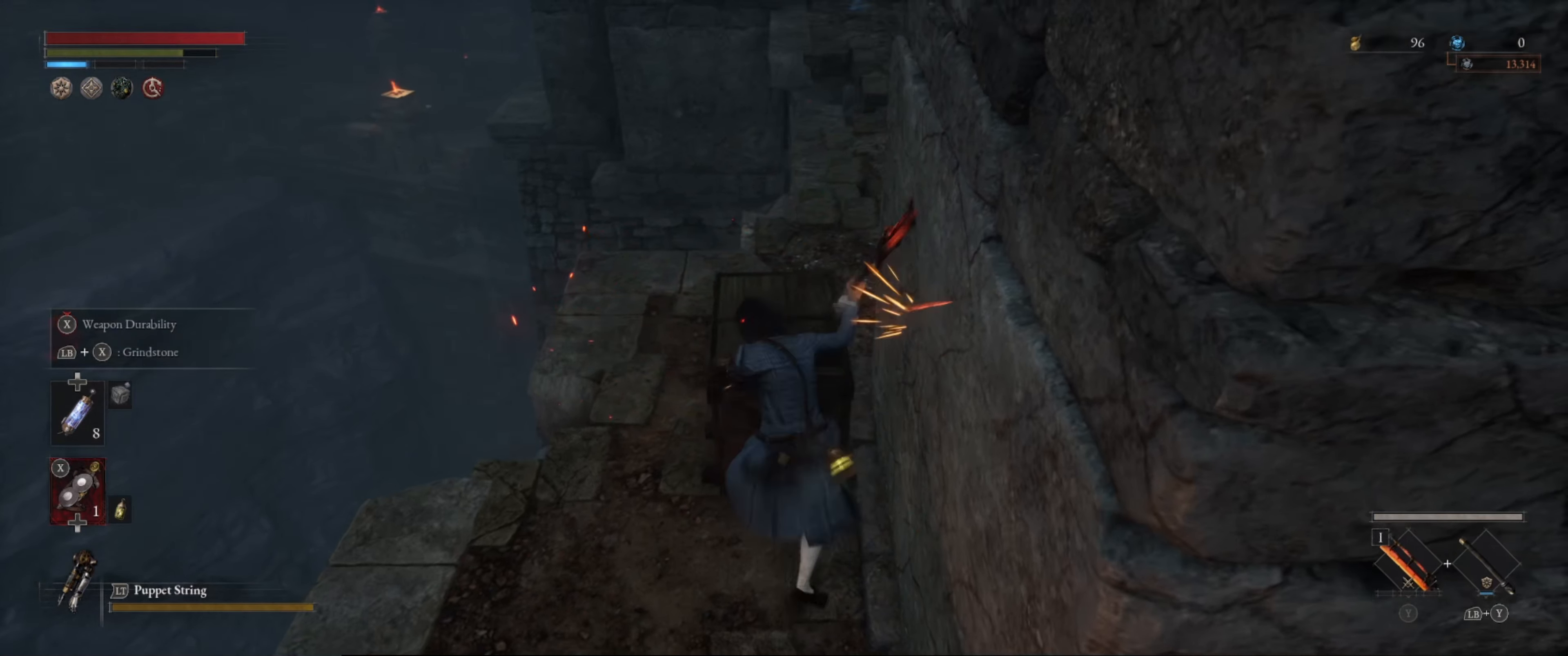
{"buttons": [], "left_stick": "down-left", "right_stick": "down", "events": [[333, "left_stick", "left"], [483, "left_stick", "down-left"], [500, "right_stick", "down"]]}
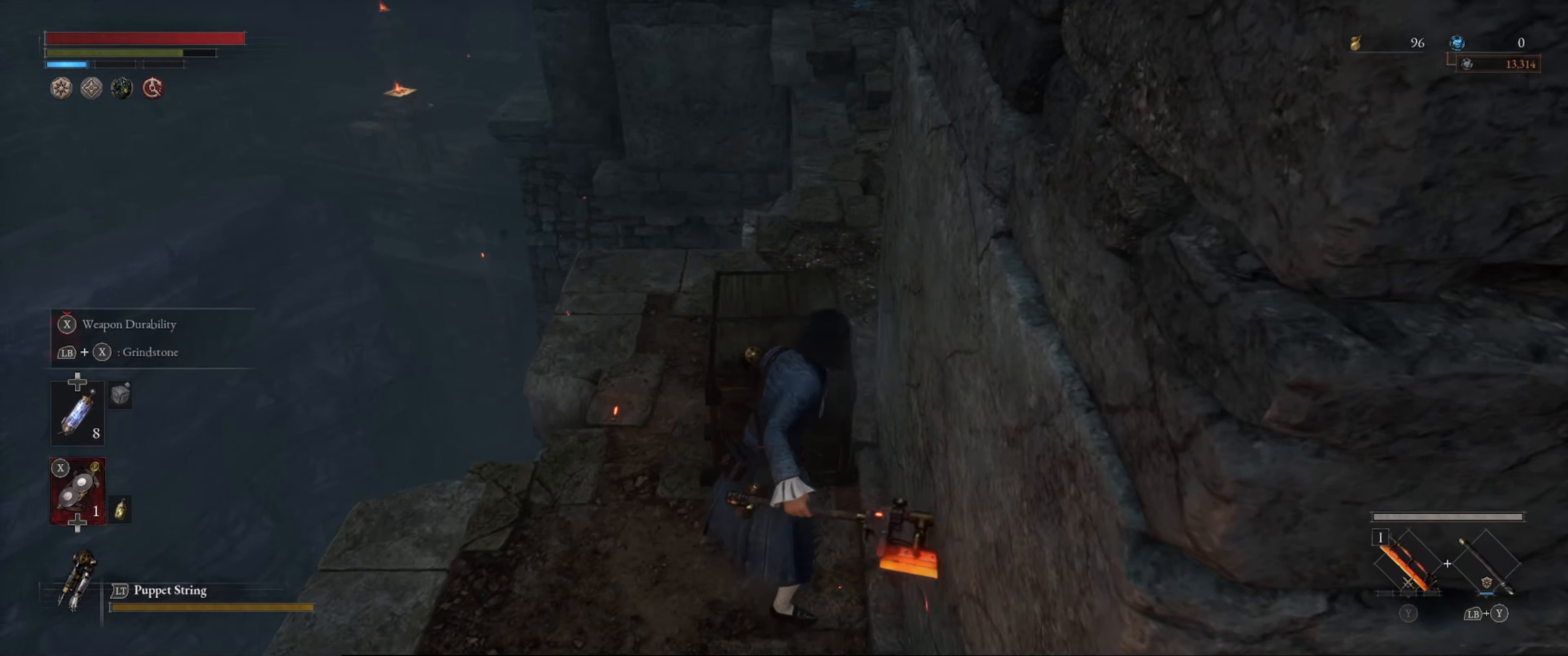
{"buttons": [], "left_stick": "down-left", "right_stick": "center", "events": [[150, "right_stick", "center"]]}
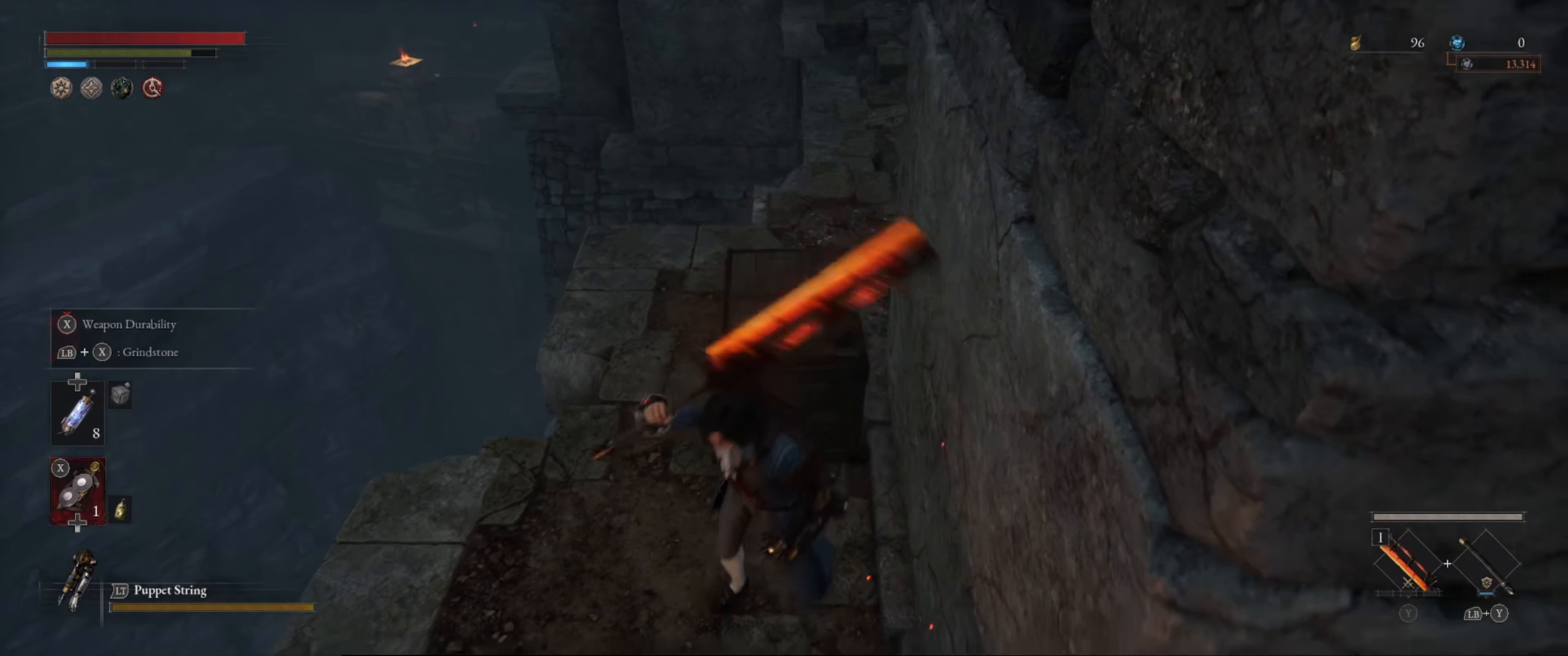
{"buttons": ["R1"], "left_stick": "center", "right_stick": "center", "events": [[250, "left_stick", "up-left"], [283, "right_stick", "down-right"], [350, "left_stick", "center"], [366, "R1", "down"], [416, "right_stick", "center"]]}
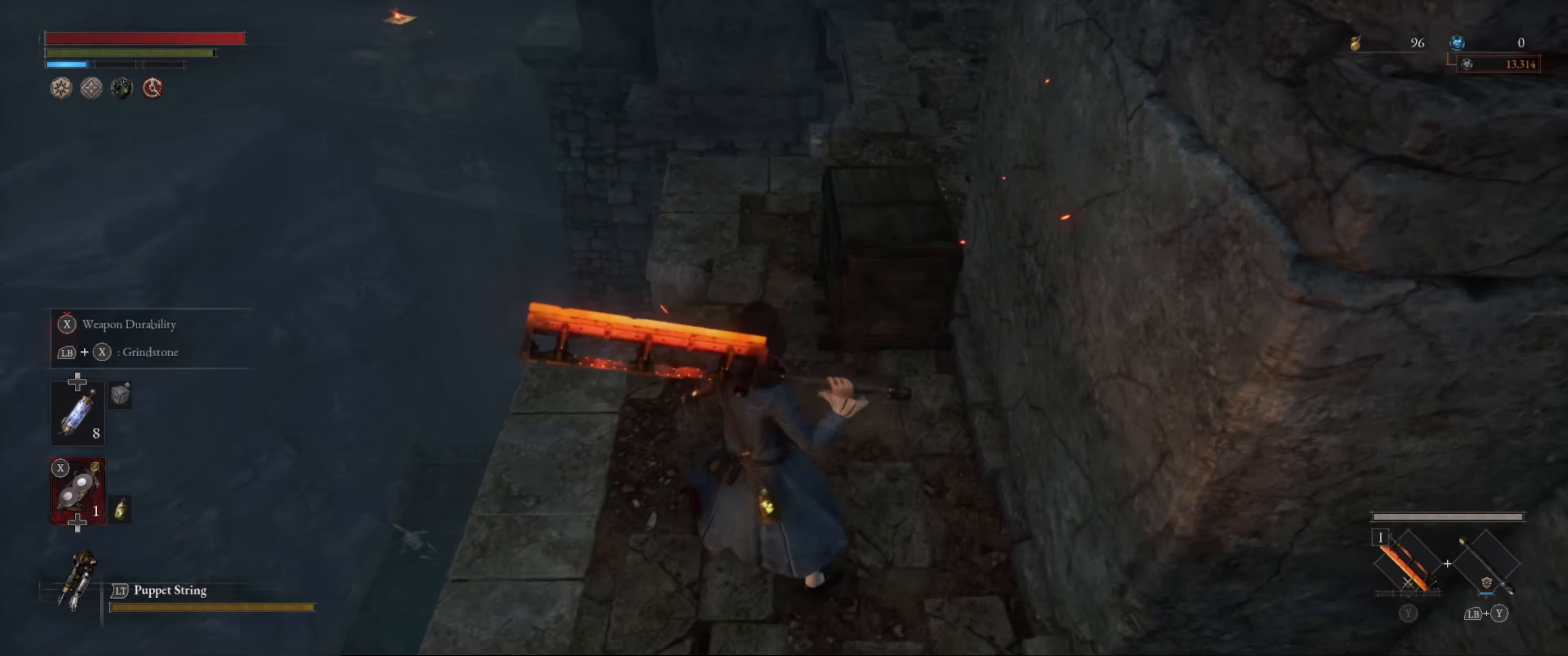
{"buttons": [], "left_stick": "center", "right_stick": "center", "events": [[33, "R1", "up"]]}
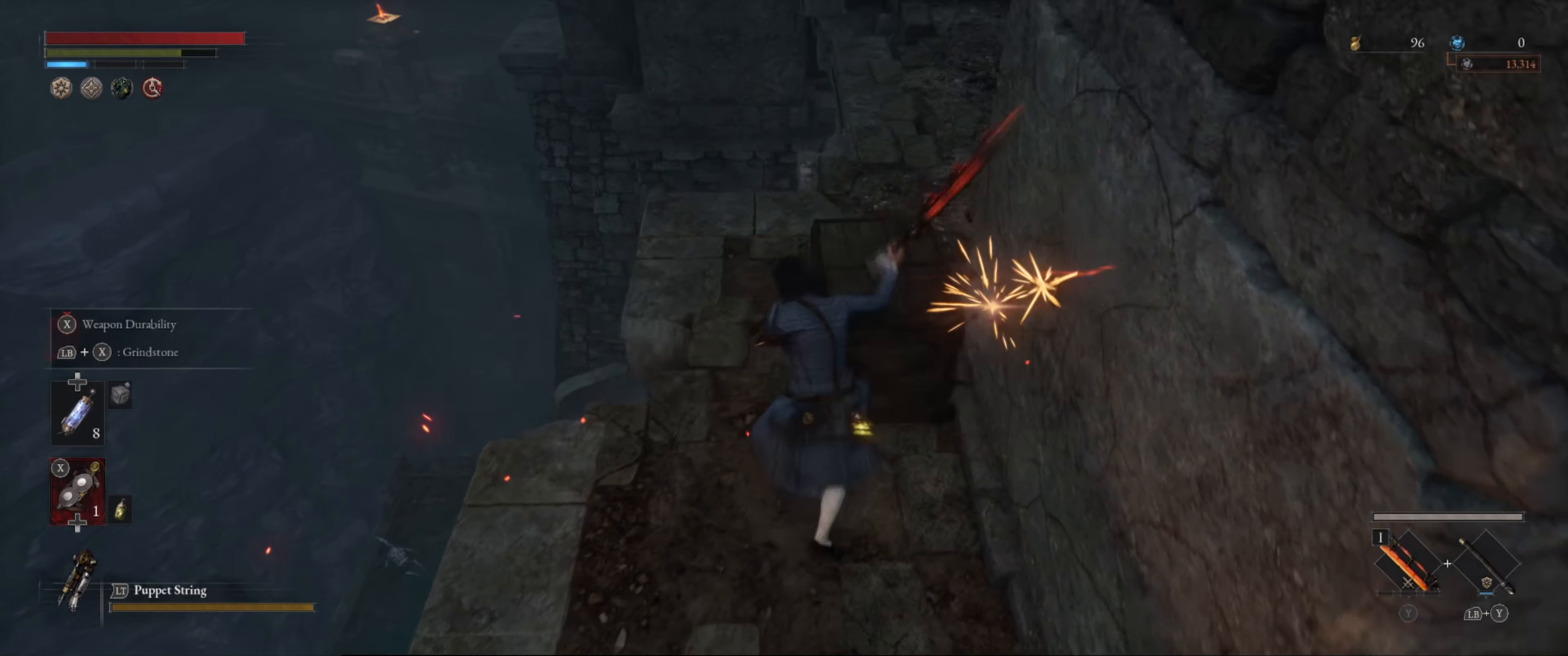
{"buttons": [], "left_stick": "center", "right_stick": "right", "events": [[300, "right_stick", "right"]]}
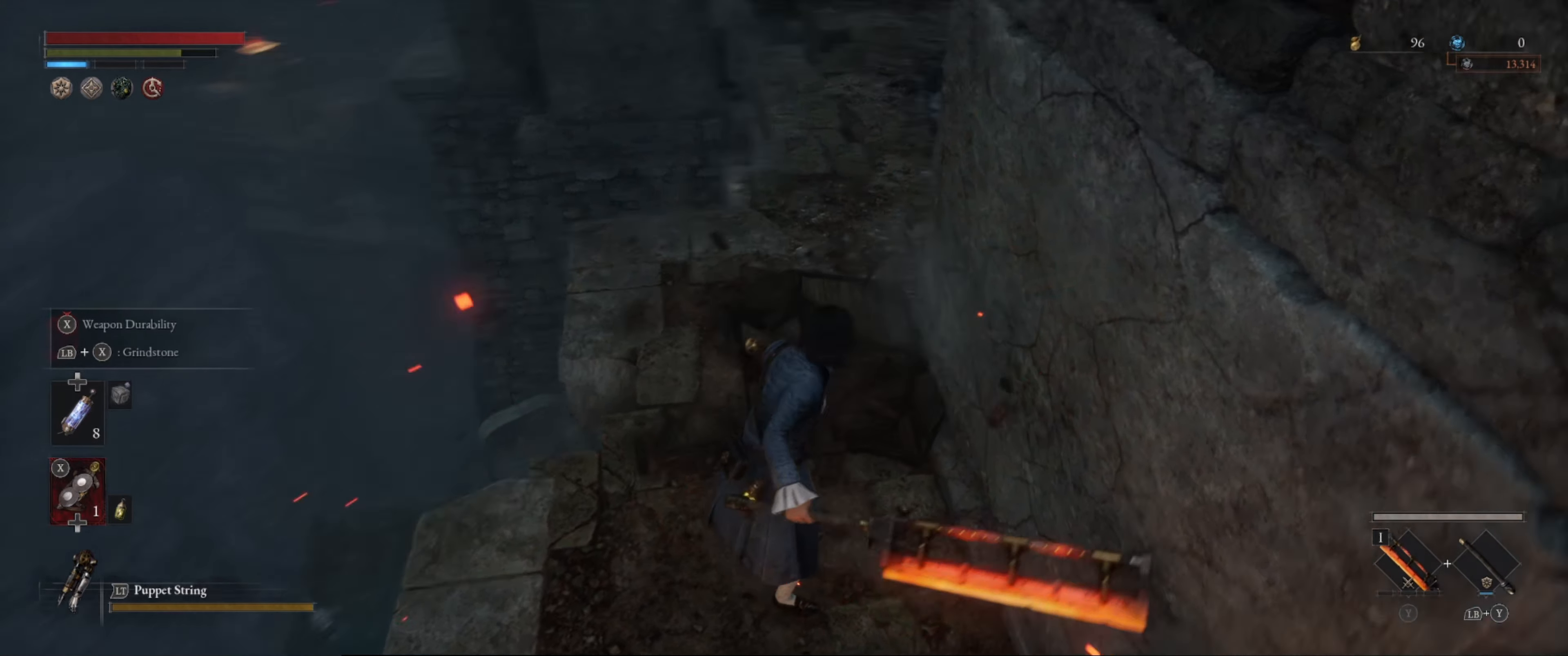
{"buttons": [], "left_stick": "up-left", "right_stick": "center", "events": [[67, "left_stick", "up-left"], [167, "left_stick", "center"], [167, "right_stick", "up-right"], [350, "left_stick", "up-left"], [383, "right_stick", "center"]]}
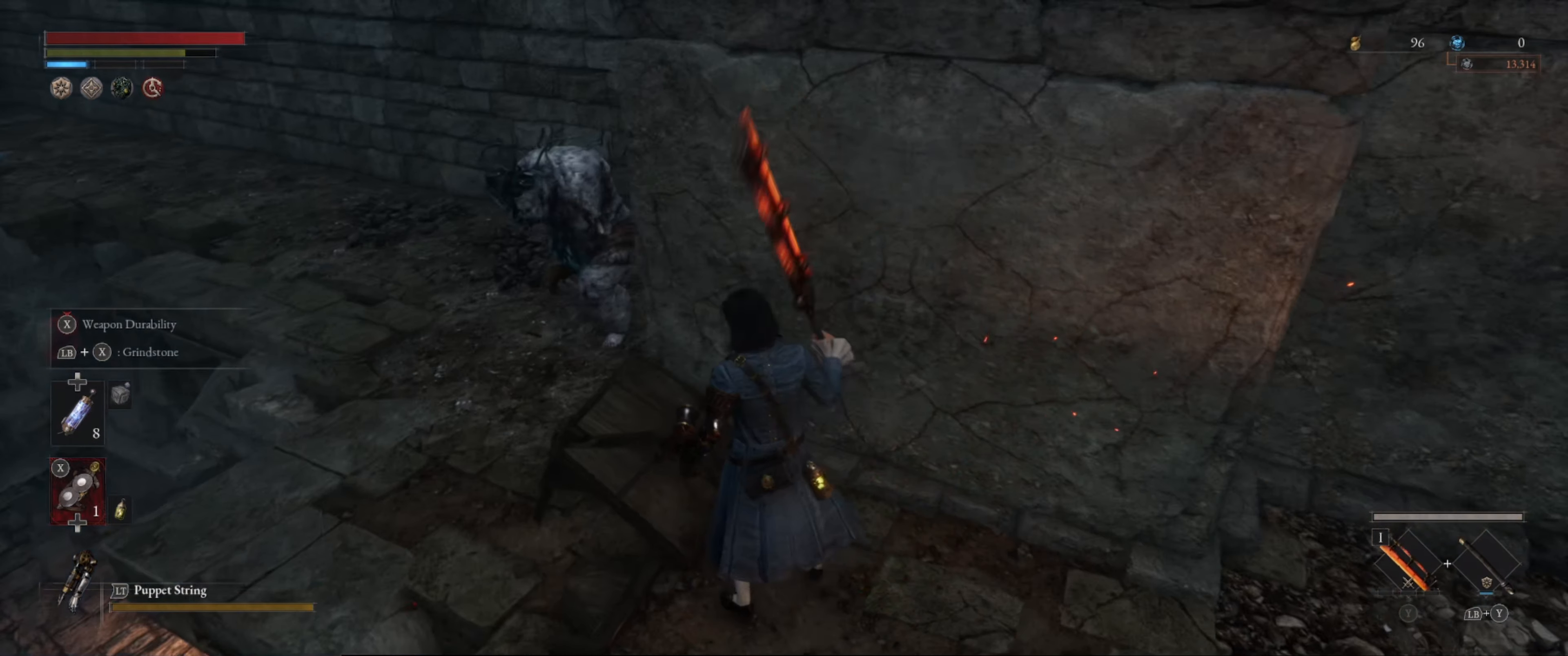
{"buttons": [], "left_stick": "right", "right_stick": "center", "events": [[350, "left_stick", "right"]]}
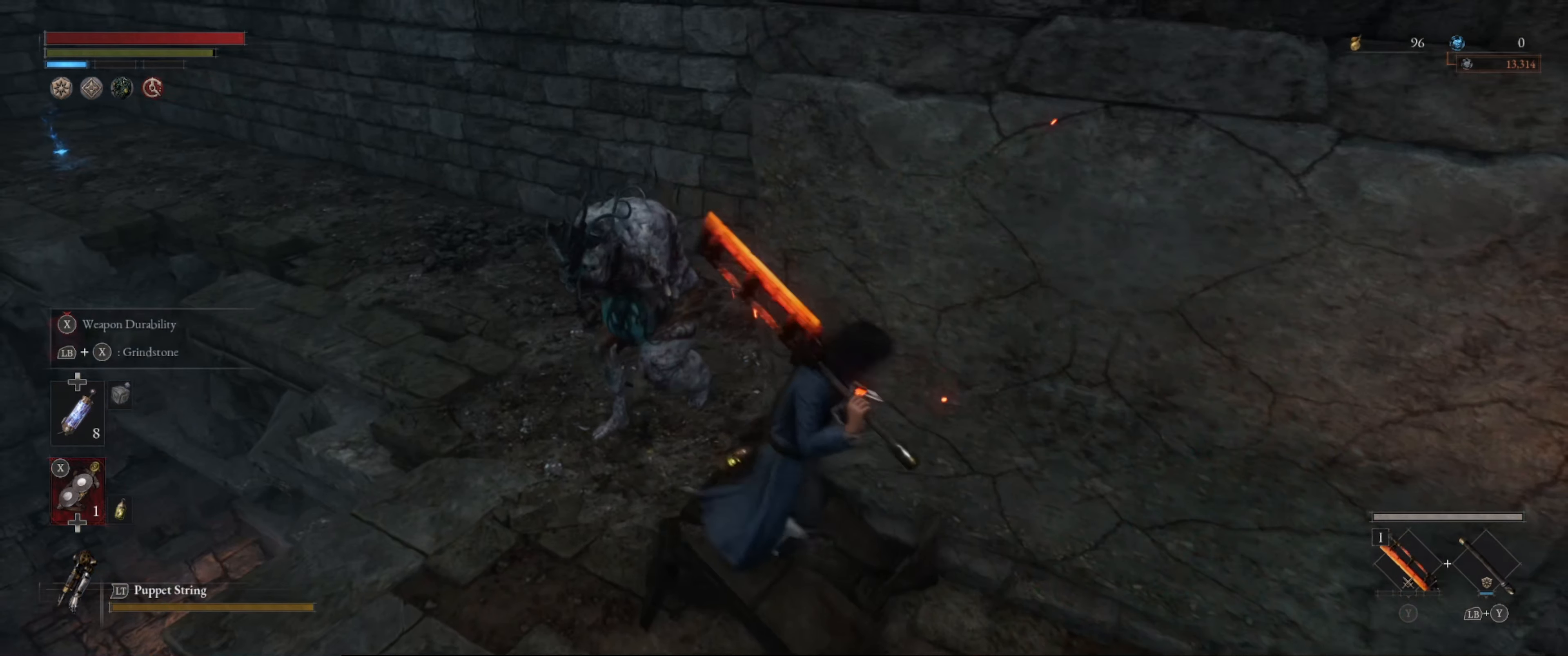
{"buttons": [], "left_stick": "down-right", "right_stick": "left", "events": [[83, "left_stick", "down-right"], [350, "right_stick", "left"]]}
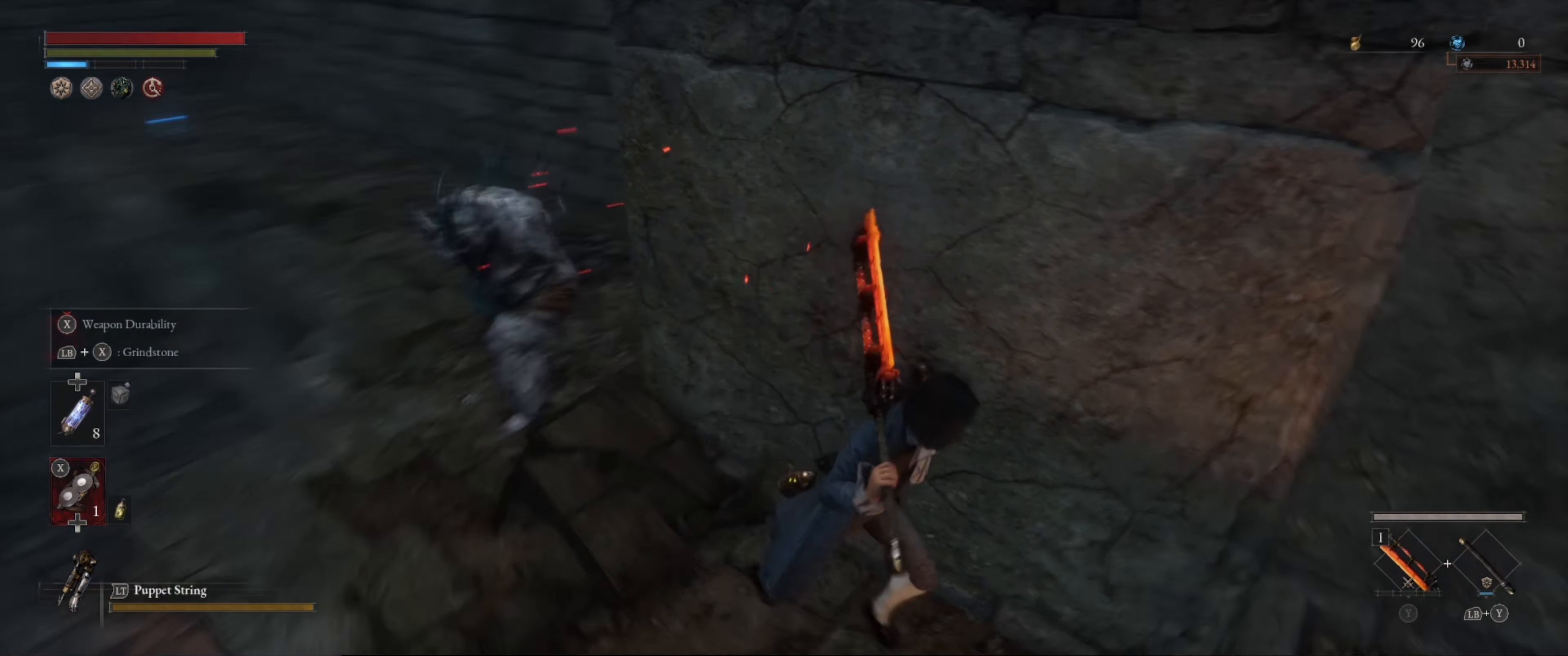
{"buttons": [], "left_stick": "center", "right_stick": "center", "events": [[33, "right_stick", "center"], [183, "left_stick", "down"], [333, "left_stick", "center"]]}
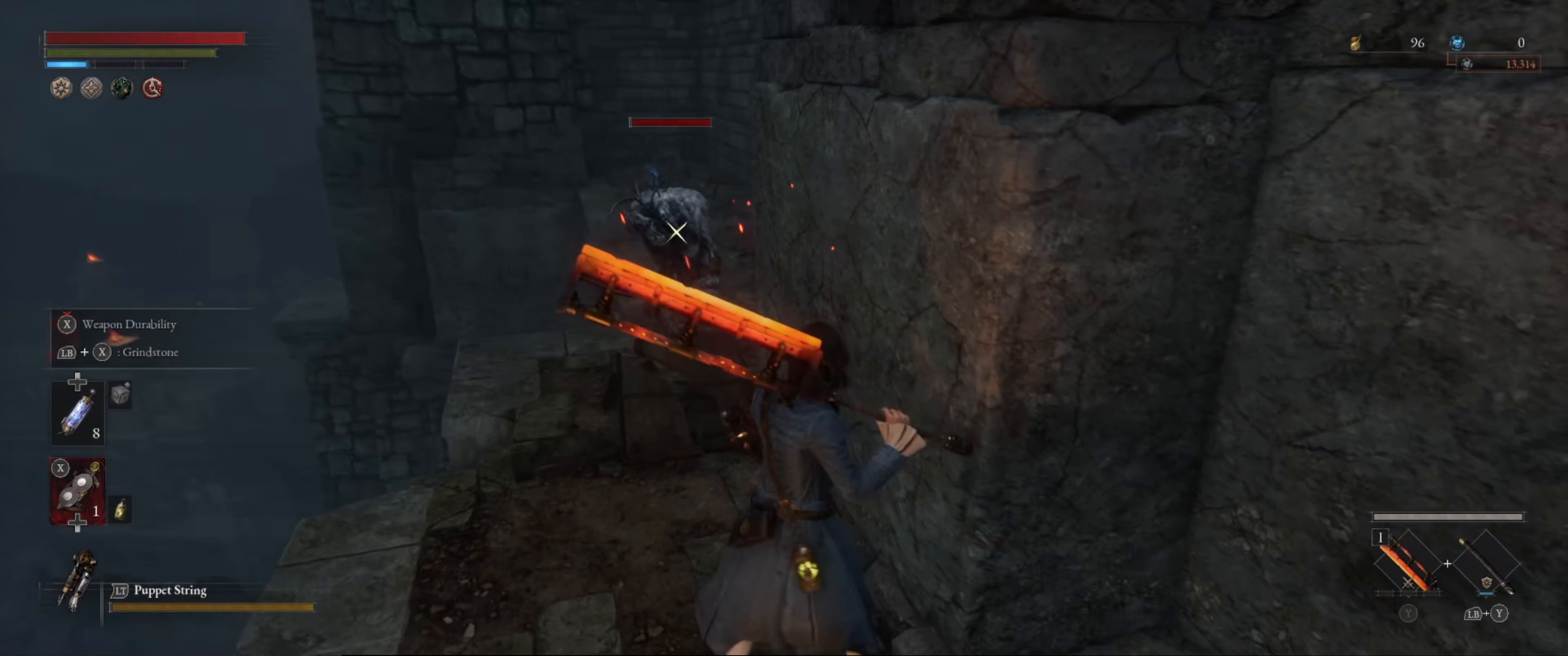
{"buttons": [], "left_stick": "up-left", "right_stick": "center", "events": [[33, "left_stick", "down"], [183, "left_stick", "center"], [233, "left_stick", "up-left"]]}